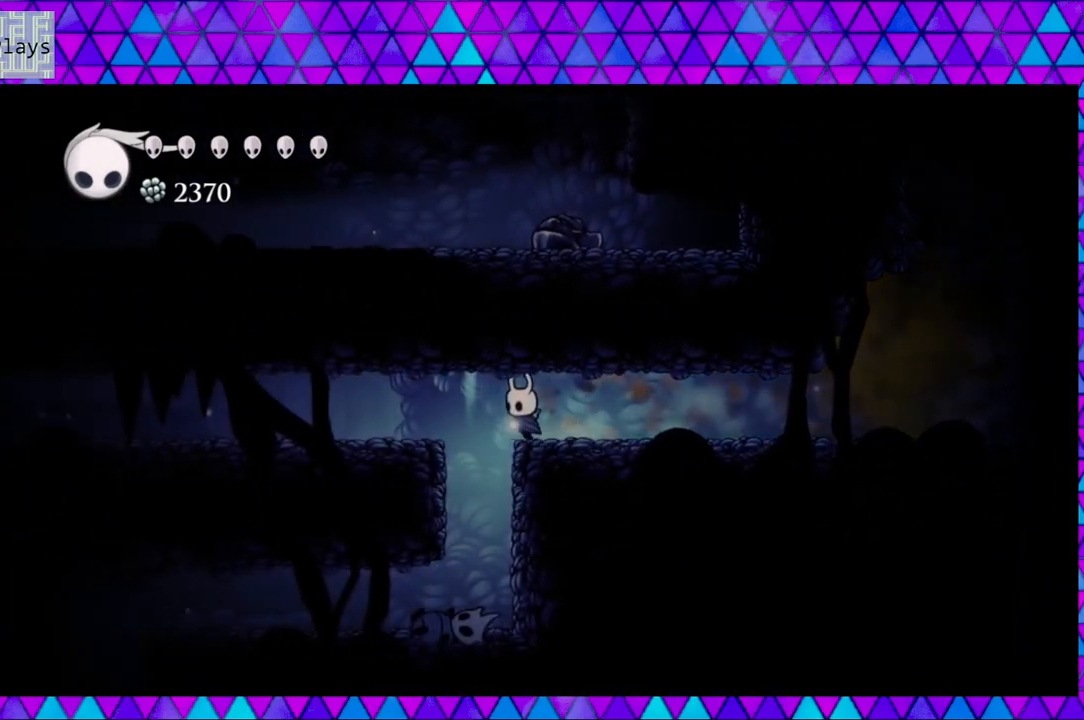
Gameplay with a controller (Nintendo layout); each line is a JSON object with the inputs held at the frame after it. "events" lists button and stick changes between this image and that frame as [ms after this image, input, new state], when the widget could be followed in between. Not read: L3 R3.
{"buttons": ["DPAD_LEFT"], "left_stick": "center", "right_stick": "center", "events": [[133, "DPAD_LEFT", "up"], [417, "DPAD_LEFT", "down"]]}
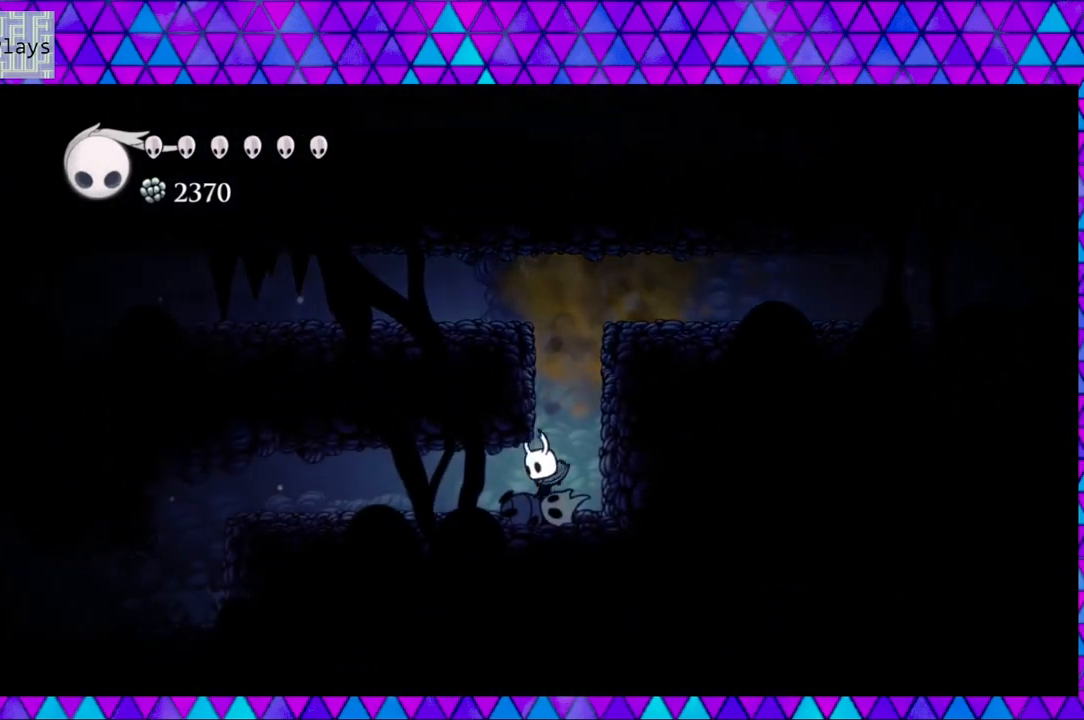
{"buttons": ["R2", "DPAD_LEFT"], "left_stick": "center", "right_stick": "center", "events": [[133, "R2", "down"]]}
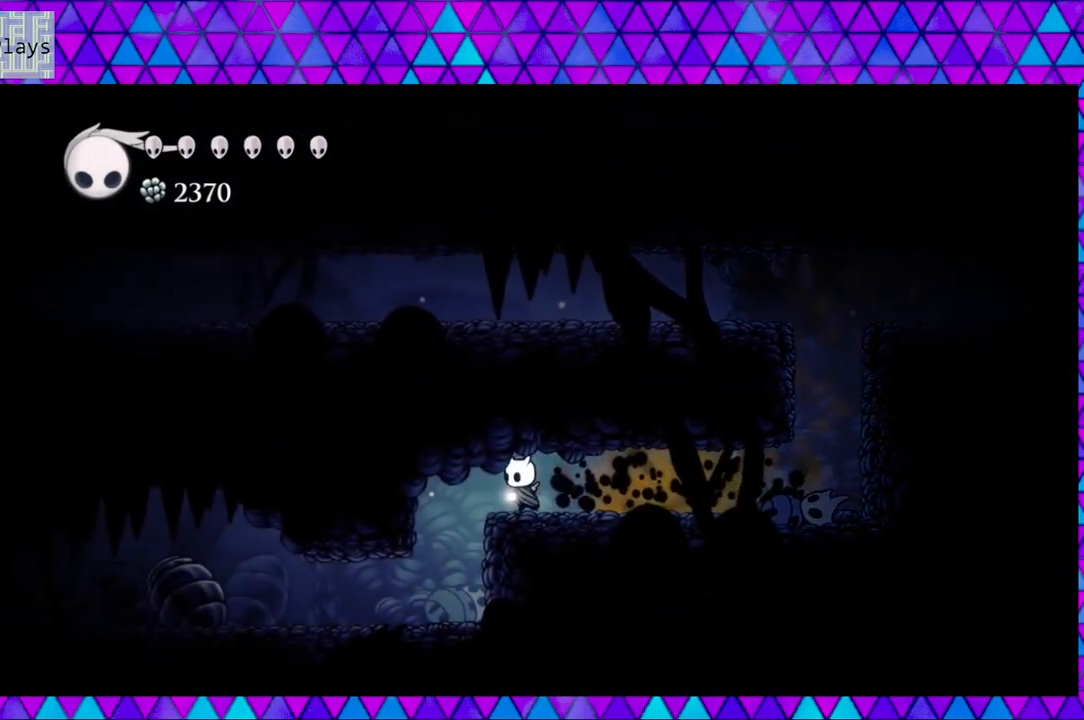
{"buttons": ["DPAD_LEFT"], "left_stick": "center", "right_stick": "center", "events": [[33, "R2", "up"]]}
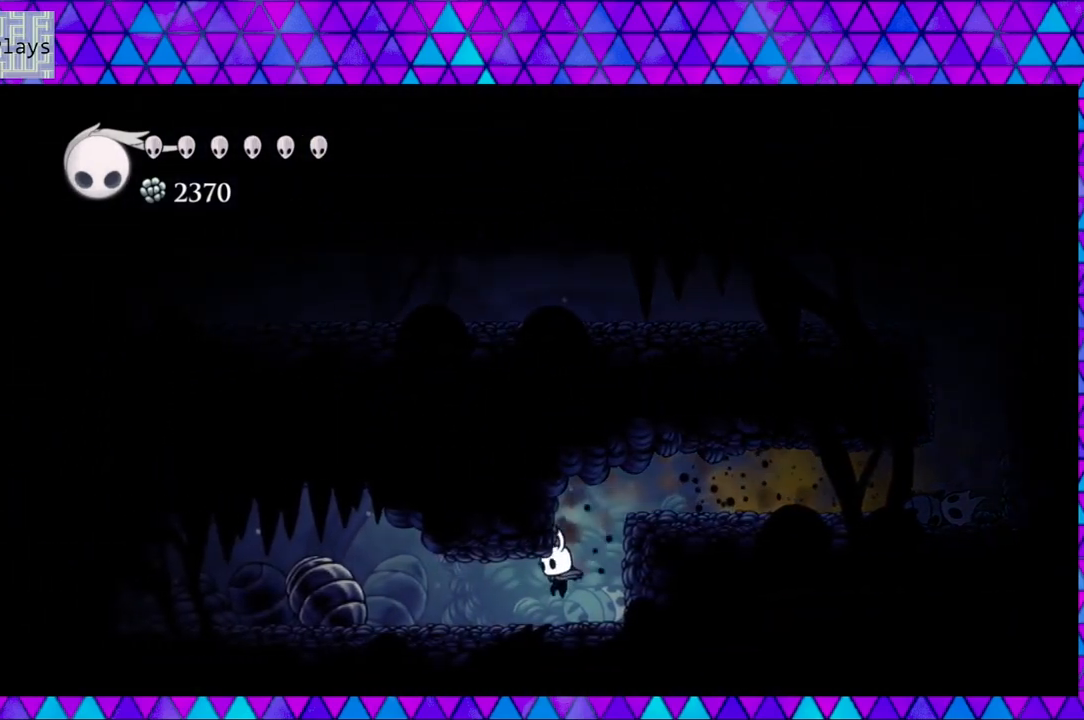
{"buttons": [], "left_stick": "center", "right_stick": "center", "events": [[200, "Y", "down"], [350, "DPAD_LEFT", "up"], [367, "Y", "up"]]}
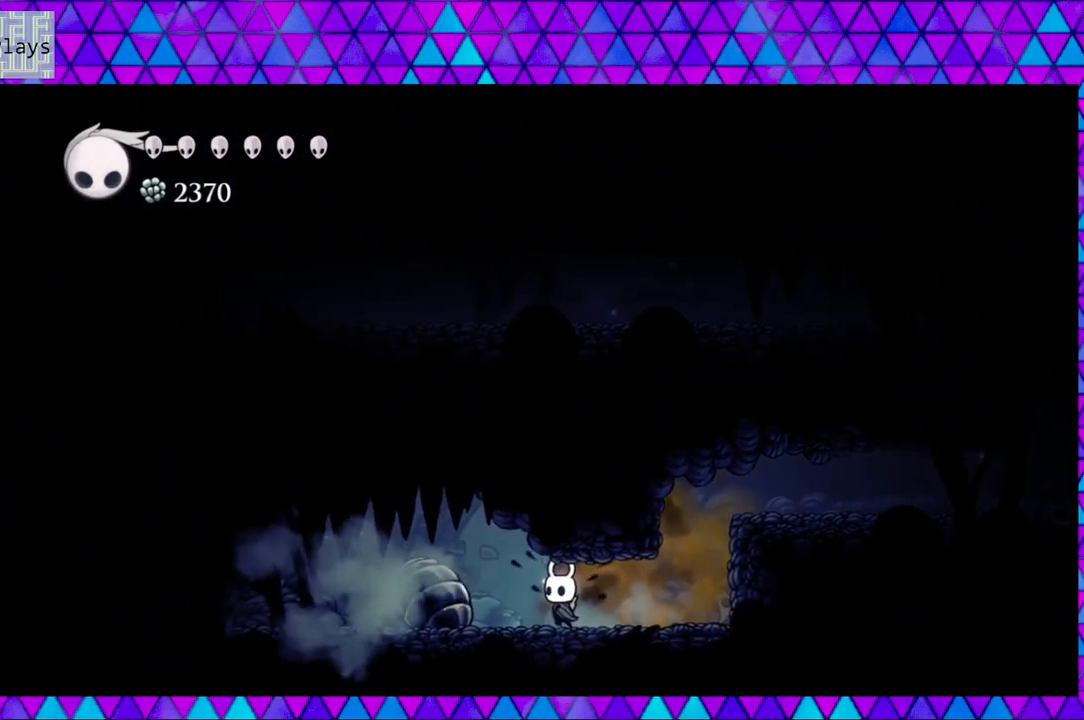
{"buttons": ["Y"], "left_stick": "center", "right_stick": "center", "events": [[50, "Y", "down"], [250, "Y", "up"], [450, "Y", "down"]]}
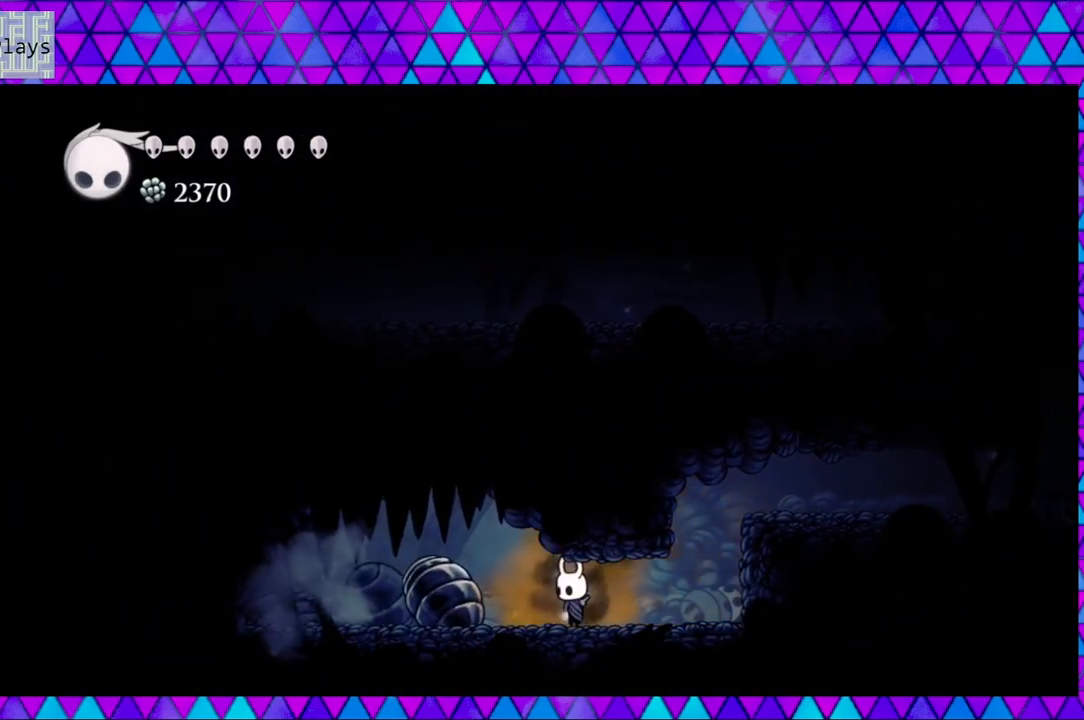
{"buttons": [], "left_stick": "center", "right_stick": "center", "events": [[167, "Y", "up"]]}
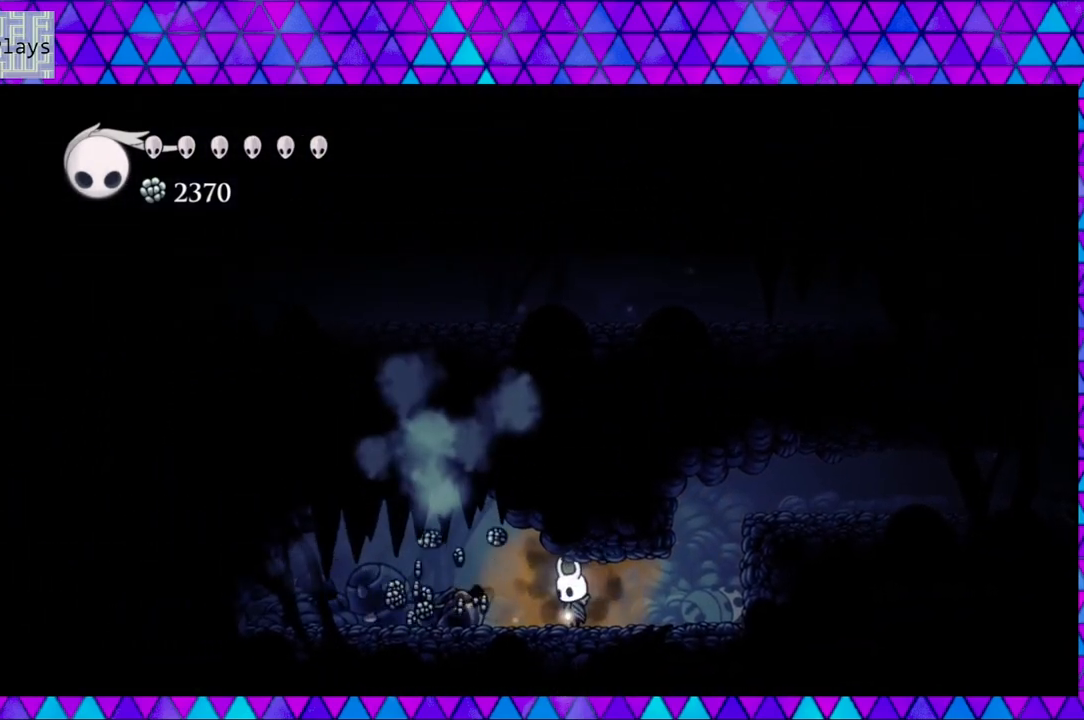
{"buttons": ["R2", "DPAD_LEFT"], "left_stick": "center", "right_stick": "center", "events": [[17, "Y", "down"], [133, "Y", "up"], [183, "DPAD_LEFT", "down"], [433, "R2", "down"]]}
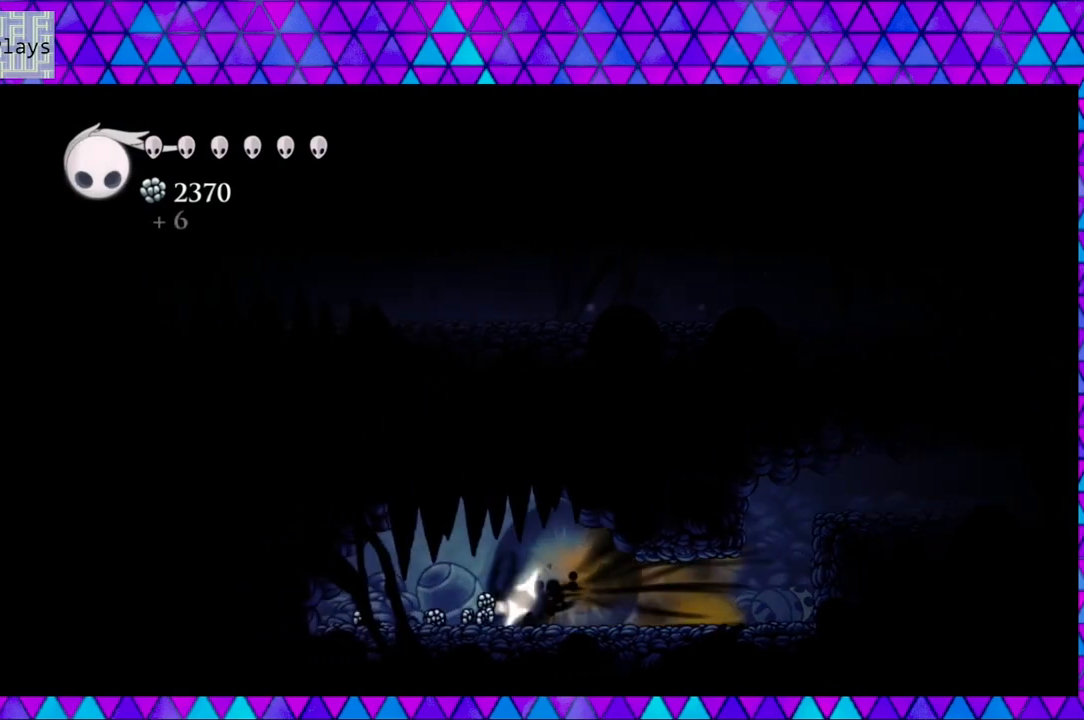
{"buttons": ["DPAD_LEFT"], "left_stick": "center", "right_stick": "center", "events": [[400, "R2", "up"]]}
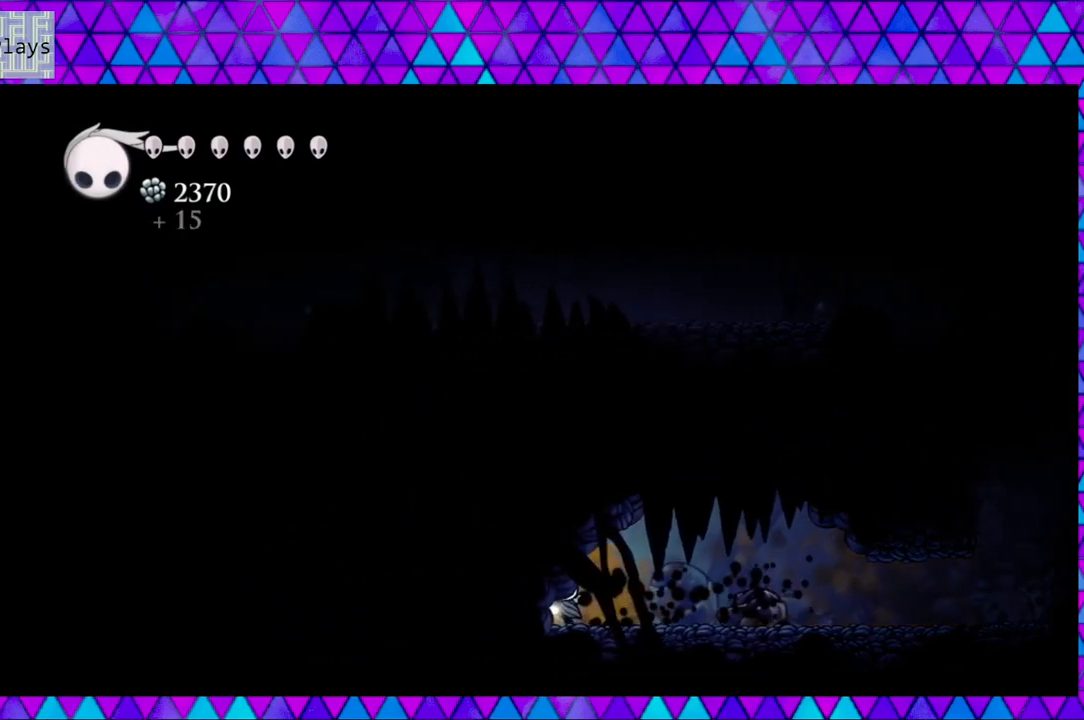
{"buttons": ["DPAD_RIGHT"], "left_stick": "center", "right_stick": "center", "events": [[50, "Y", "down"], [150, "DPAD_LEFT", "up"], [233, "Y", "up"], [300, "DPAD_RIGHT", "down"]]}
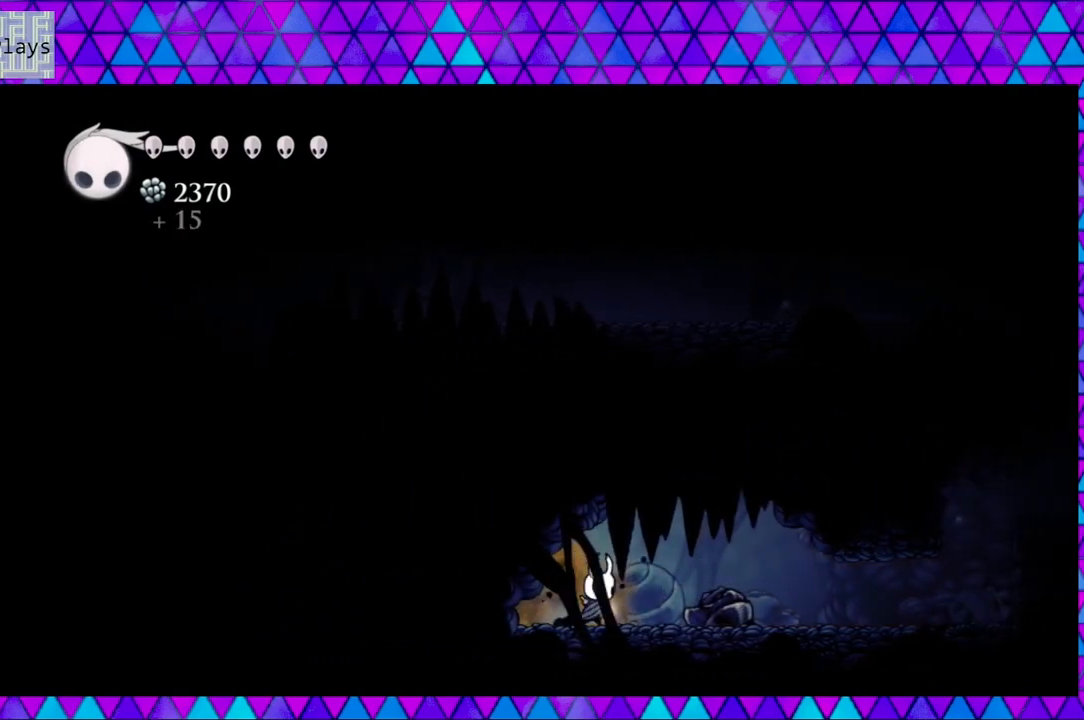
{"buttons": ["DPAD_RIGHT"], "left_stick": "center", "right_stick": "center", "events": [[67, "R2", "down"], [433, "R2", "up"]]}
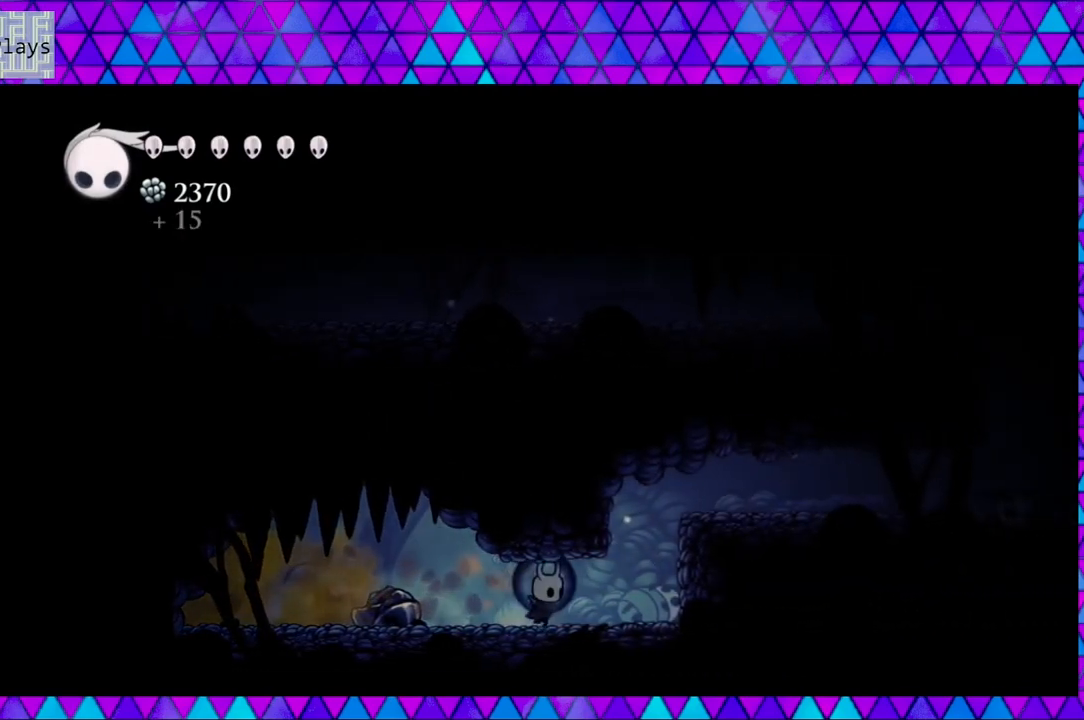
{"buttons": ["B", "DPAD_RIGHT"], "left_stick": "center", "right_stick": "center", "events": [[283, "B", "down"]]}
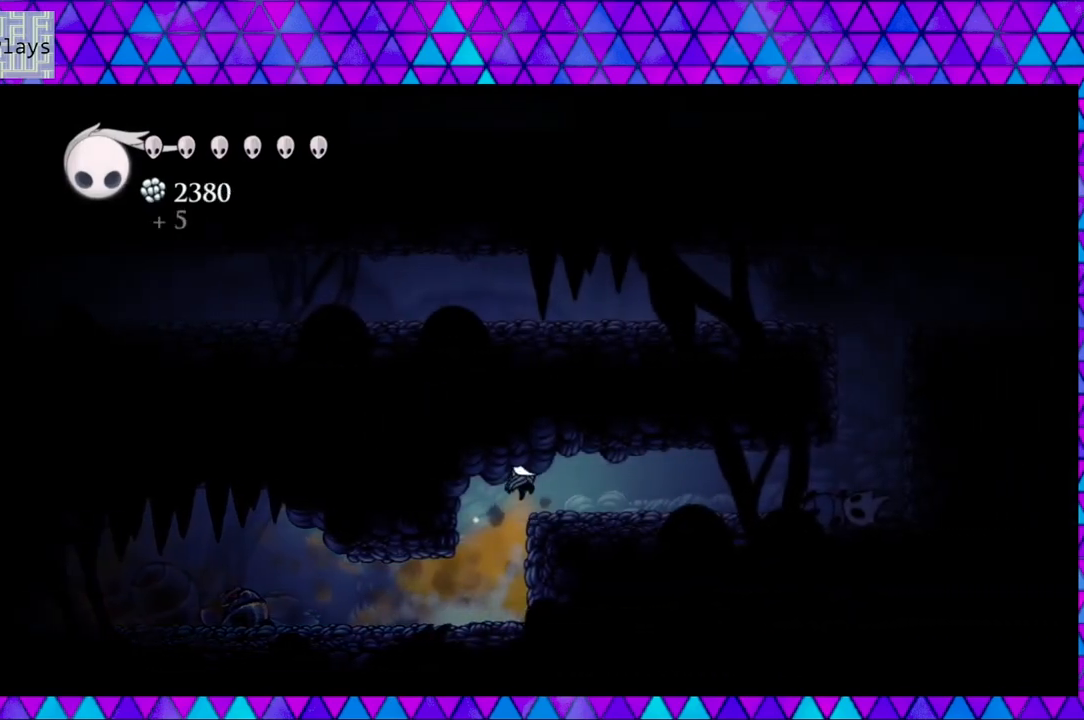
{"buttons": ["R2", "DPAD_RIGHT"], "left_stick": "center", "right_stick": "center", "events": [[83, "B", "up"], [350, "R2", "down"]]}
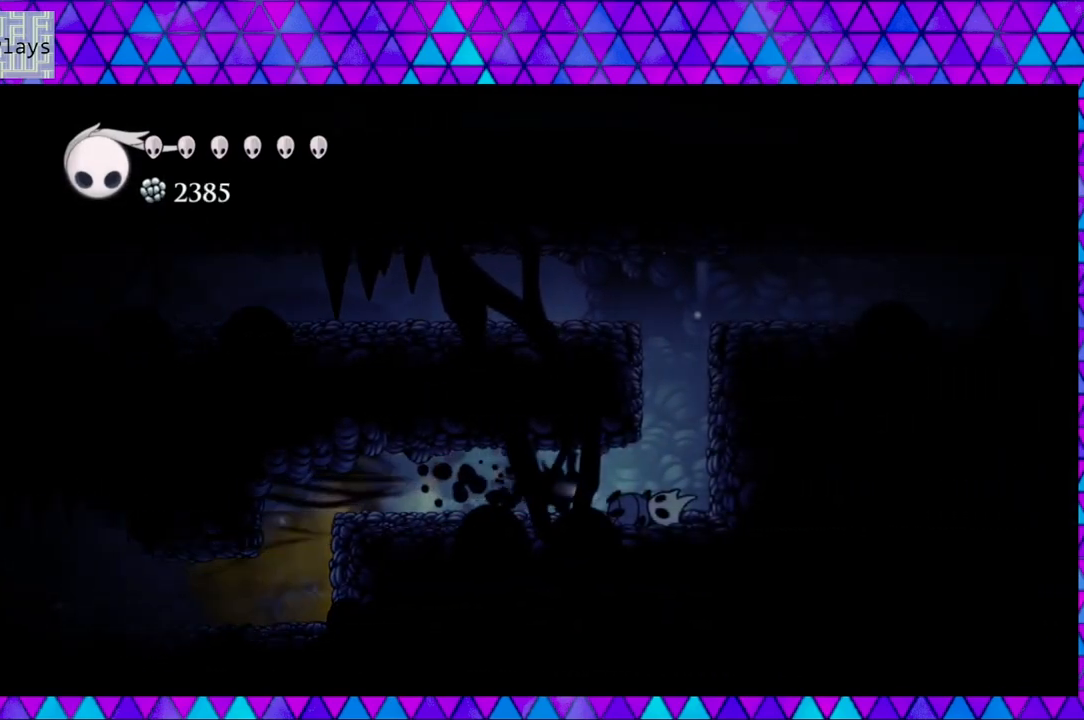
{"buttons": ["B", "DPAD_RIGHT"], "left_stick": "center", "right_stick": "center", "events": [[133, "R2", "up"], [217, "B", "down"]]}
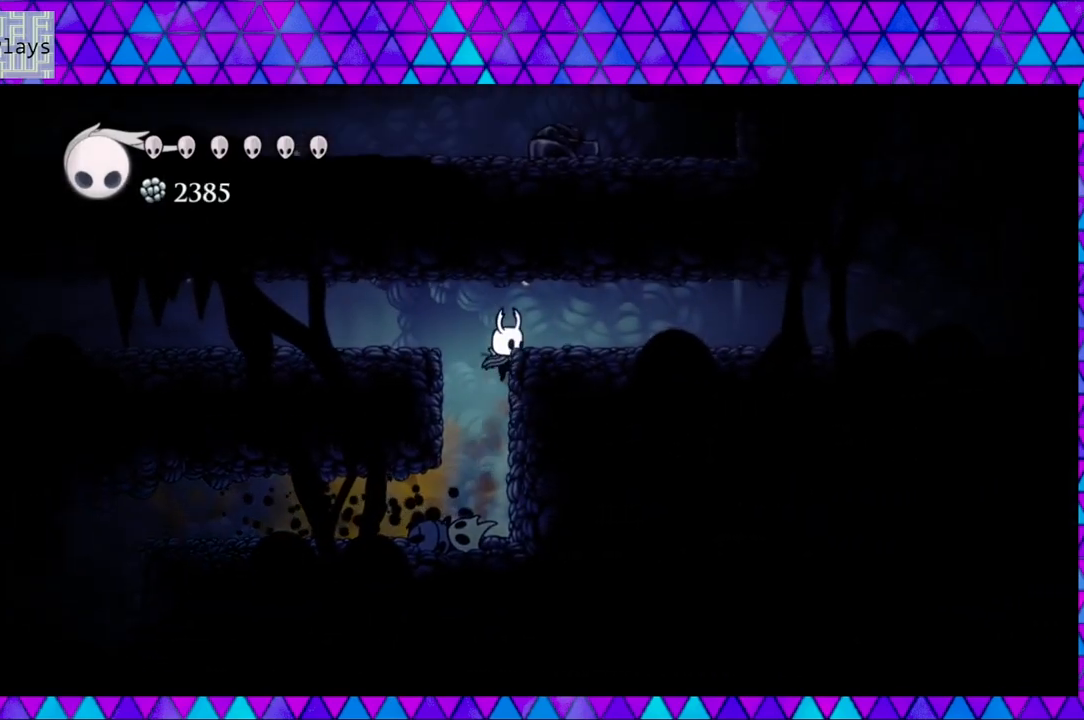
{"buttons": ["R2", "DPAD_RIGHT"], "left_stick": "center", "right_stick": "center", "events": [[250, "B", "up"], [467, "R2", "down"]]}
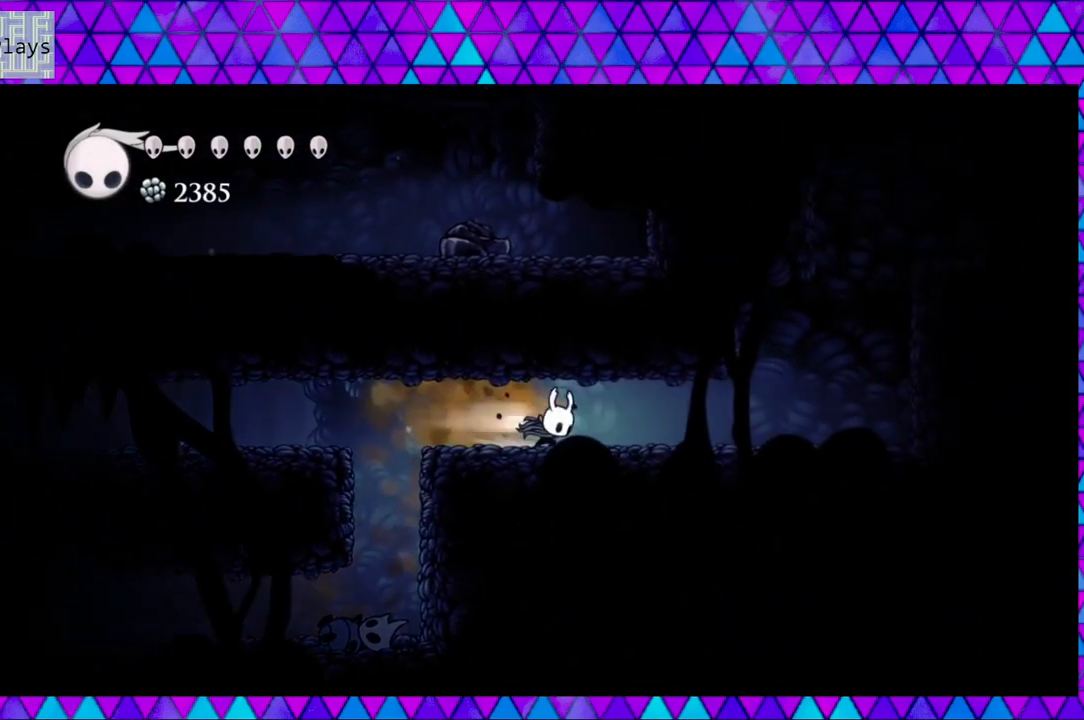
{"buttons": ["B", "DPAD_RIGHT"], "left_stick": "center", "right_stick": "center", "events": [[300, "R2", "up"], [500, "B", "down"]]}
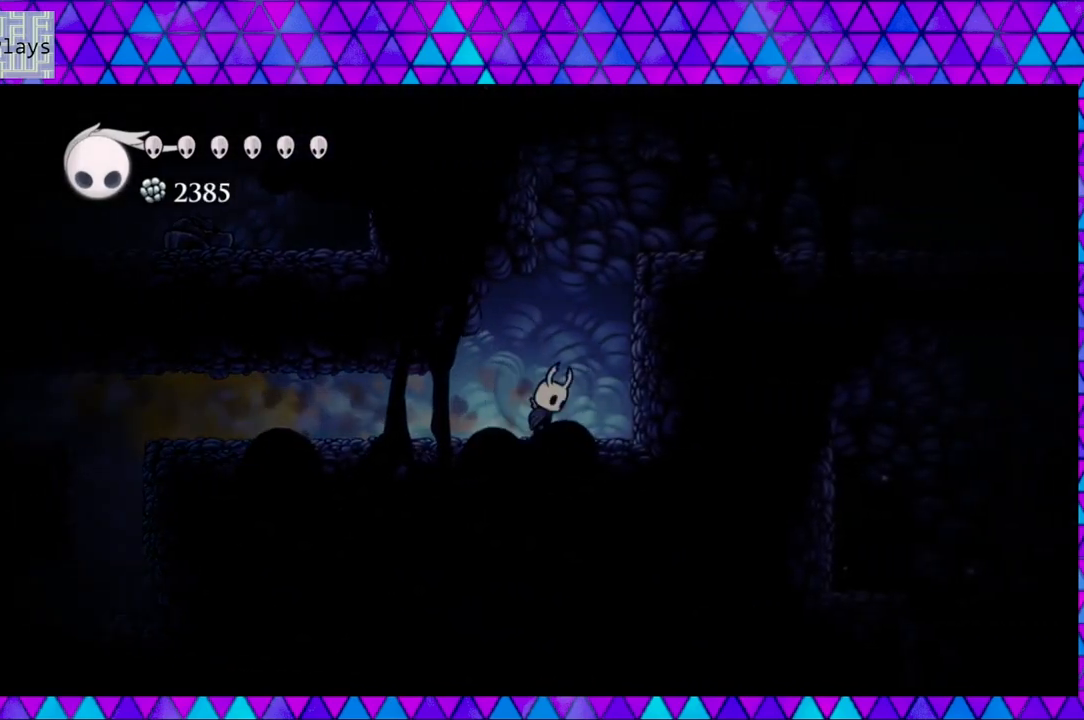
{"buttons": ["B", "DPAD_RIGHT"], "left_stick": "center", "right_stick": "center", "events": []}
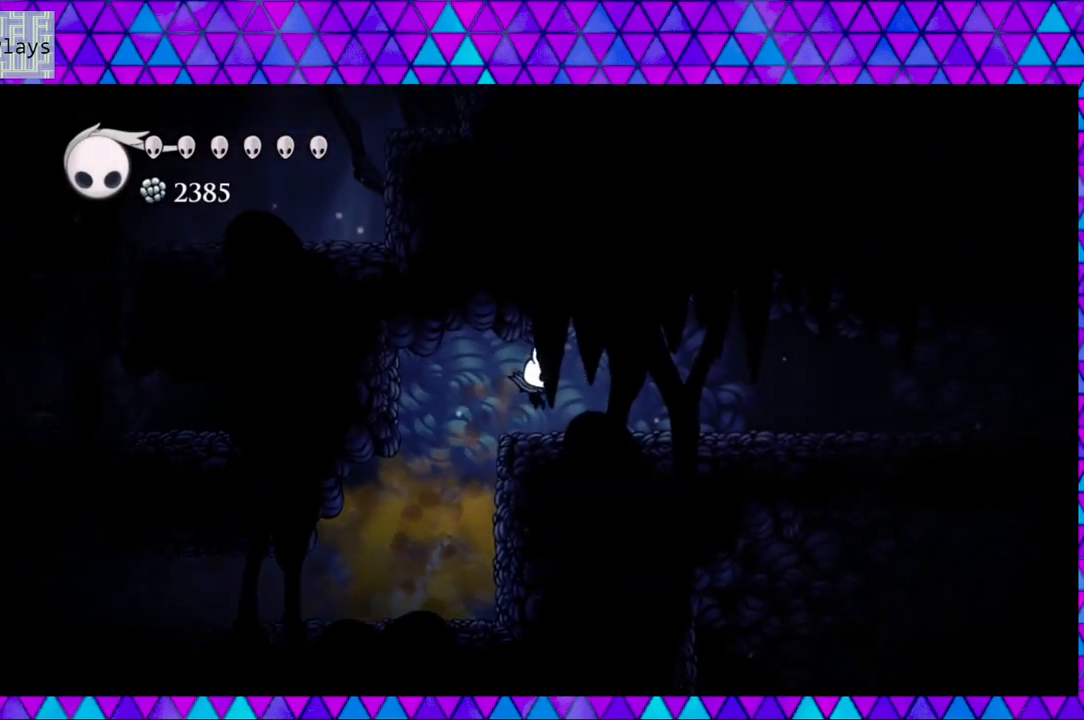
{"buttons": ["R2", "DPAD_RIGHT"], "left_stick": "center", "right_stick": "center", "events": [[50, "B", "up"], [250, "R2", "down"]]}
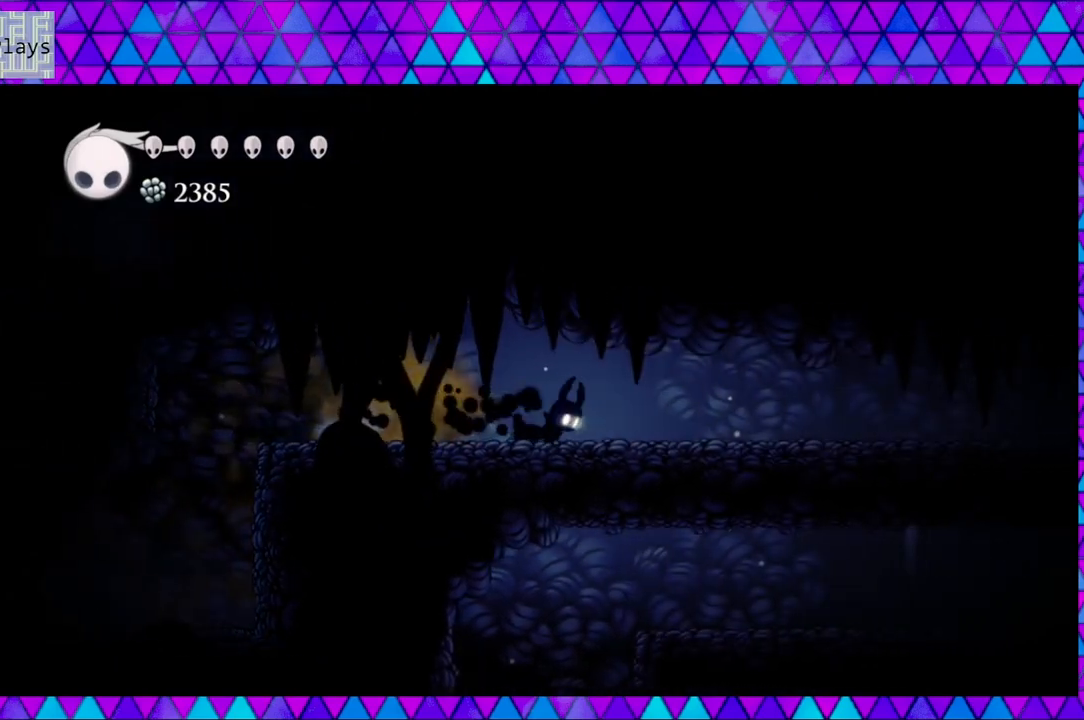
{"buttons": ["DPAD_RIGHT"], "left_stick": "center", "right_stick": "center", "events": [[100, "R2", "up"]]}
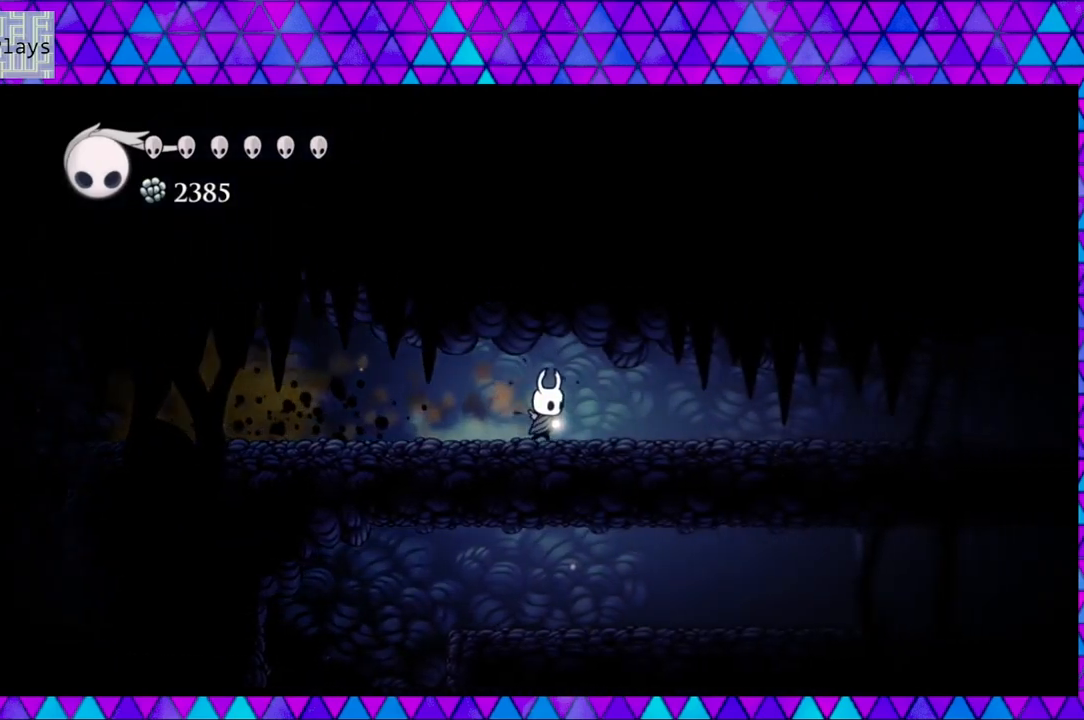
{"buttons": ["DPAD_RIGHT"], "left_stick": "center", "right_stick": "center", "events": [[50, "R2", "down"], [433, "R2", "up"]]}
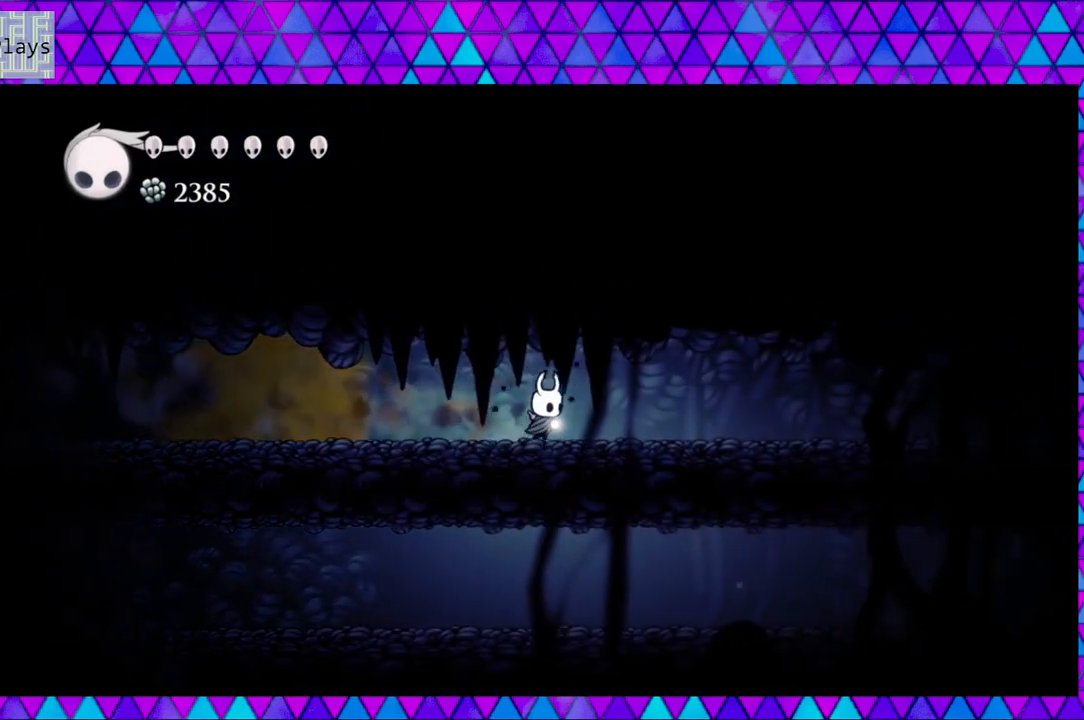
{"buttons": ["R2", "DPAD_RIGHT"], "left_stick": "center", "right_stick": "center", "events": [[333, "R2", "down"]]}
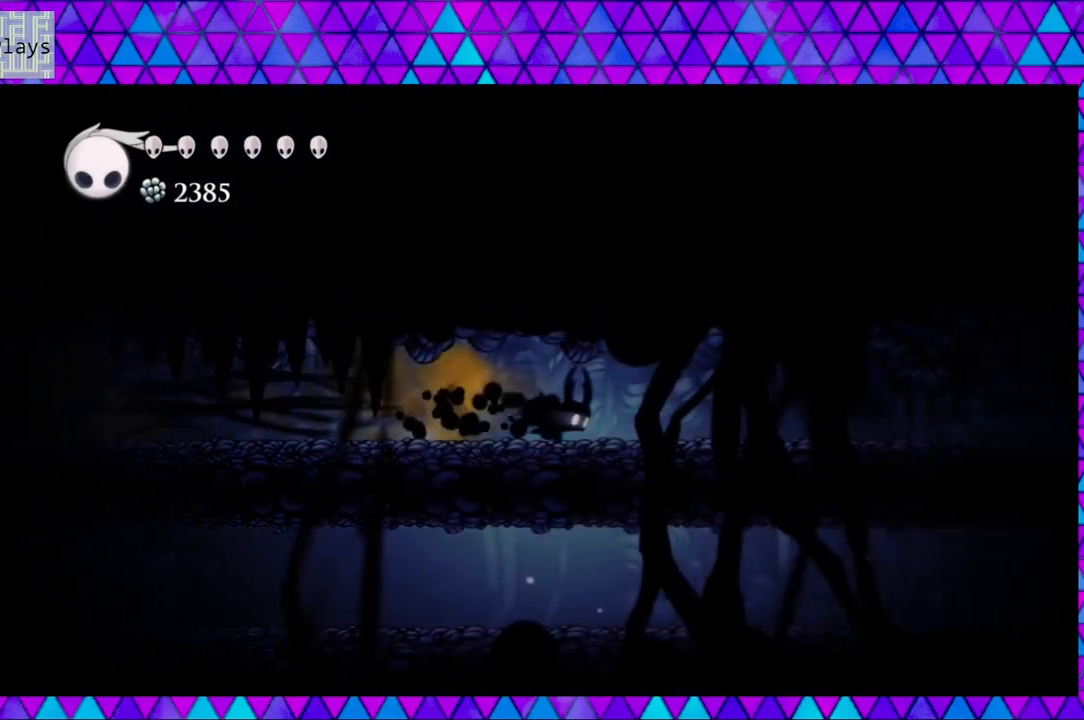
{"buttons": ["DPAD_RIGHT"], "left_stick": "center", "right_stick": "center", "events": [[267, "R2", "up"]]}
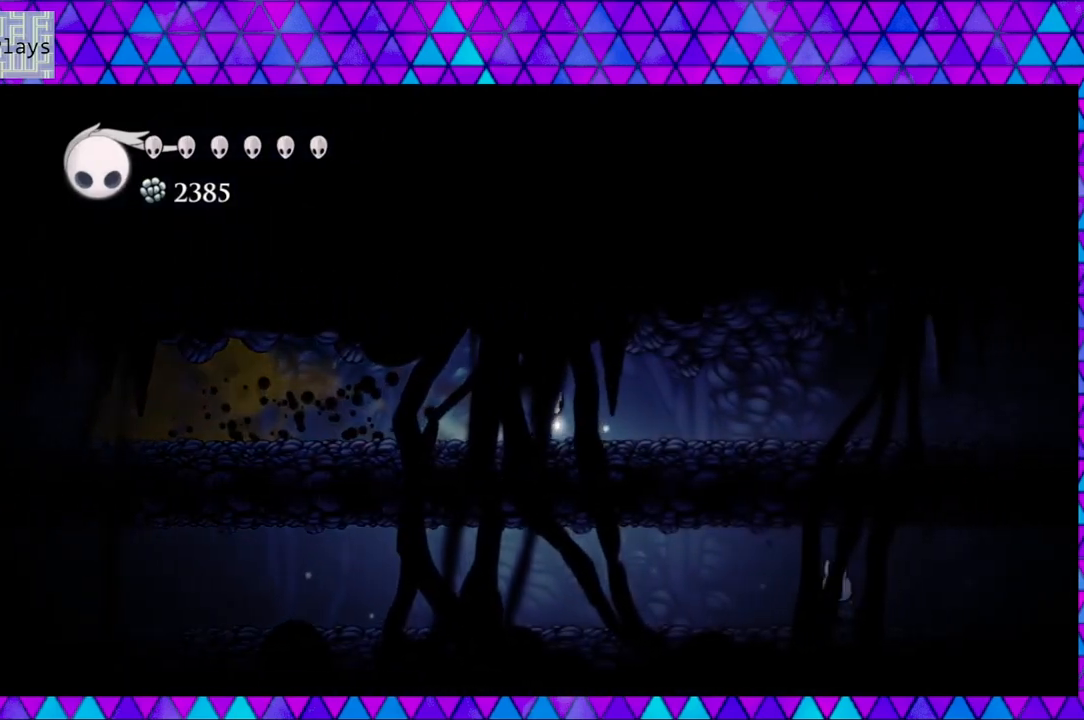
{"buttons": ["R2", "DPAD_RIGHT"], "left_stick": "center", "right_stick": "center", "events": [[167, "R2", "down"]]}
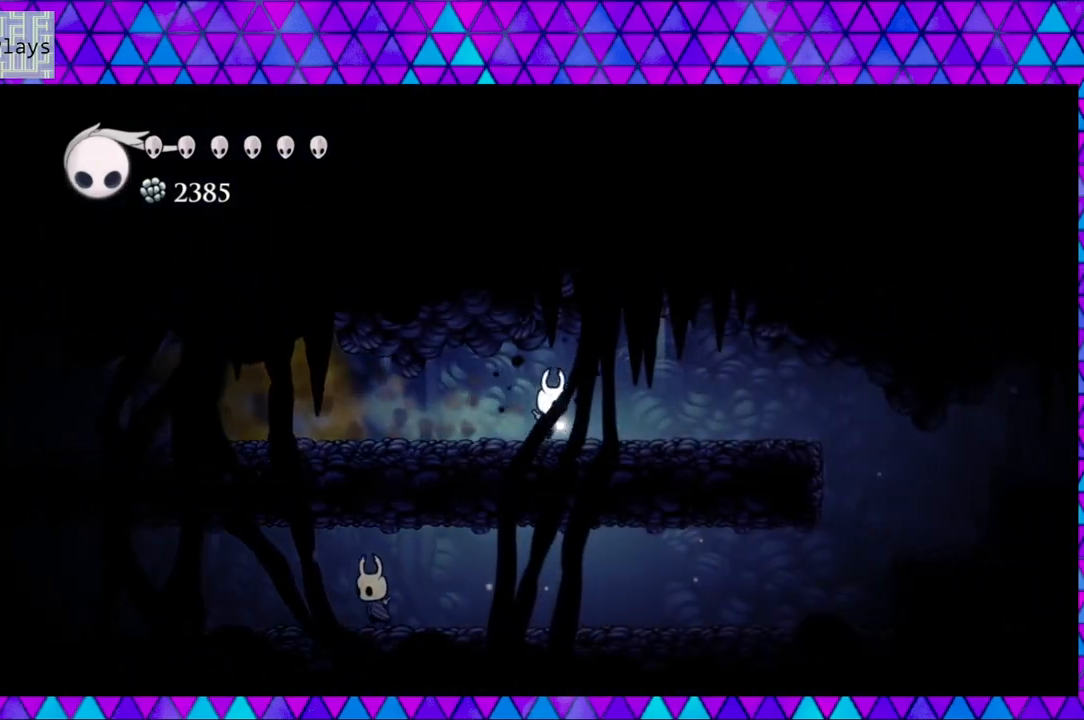
{"buttons": ["DPAD_RIGHT"], "left_stick": "center", "right_stick": "center", "events": [[50, "R2", "up"]]}
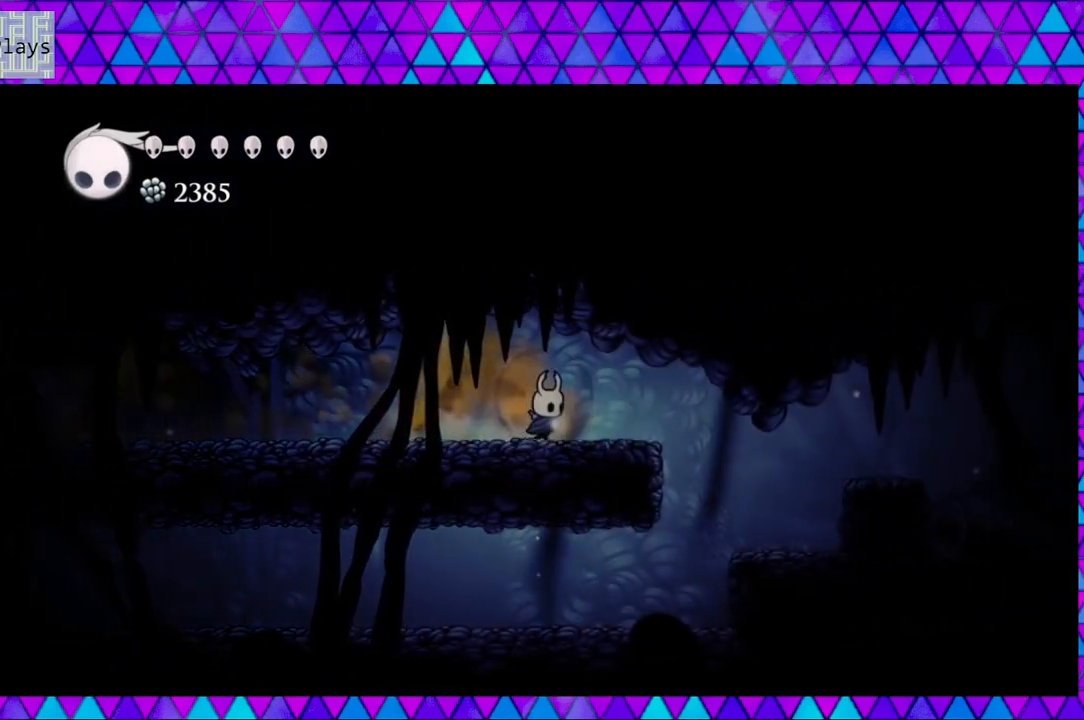
{"buttons": ["DPAD_RIGHT"], "left_stick": "center", "right_stick": "center", "events": []}
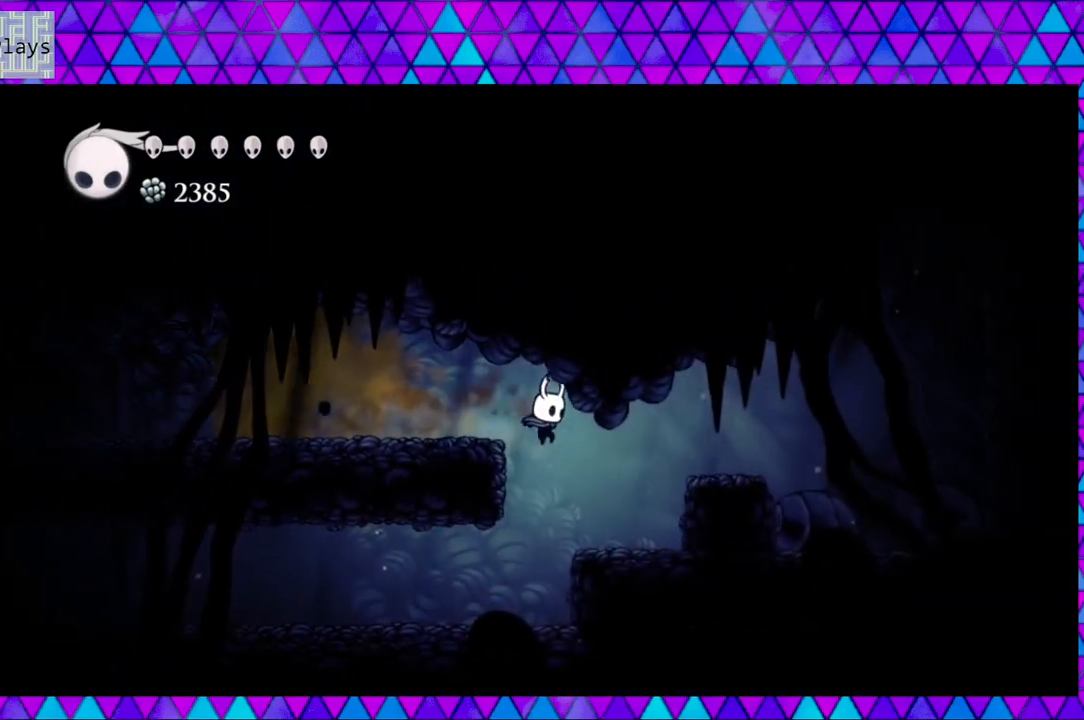
{"buttons": ["B", "DPAD_RIGHT"], "left_stick": "center", "right_stick": "center", "events": [[300, "B", "down"]]}
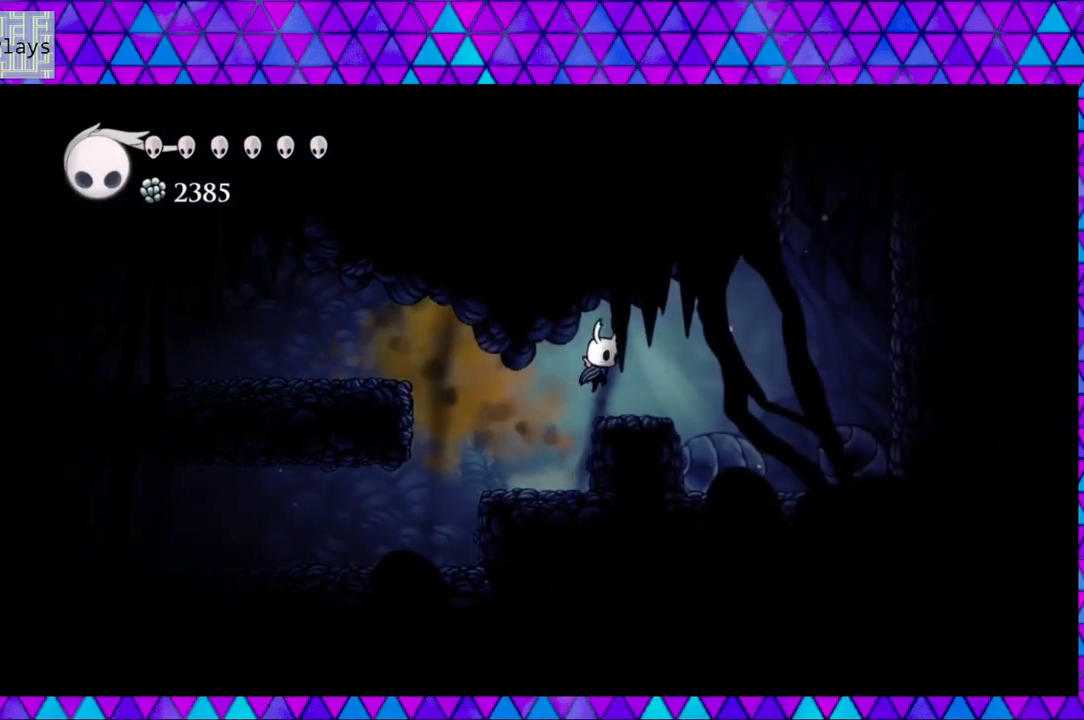
{"buttons": ["DPAD_RIGHT"], "left_stick": "center", "right_stick": "center", "events": [[300, "B", "up"]]}
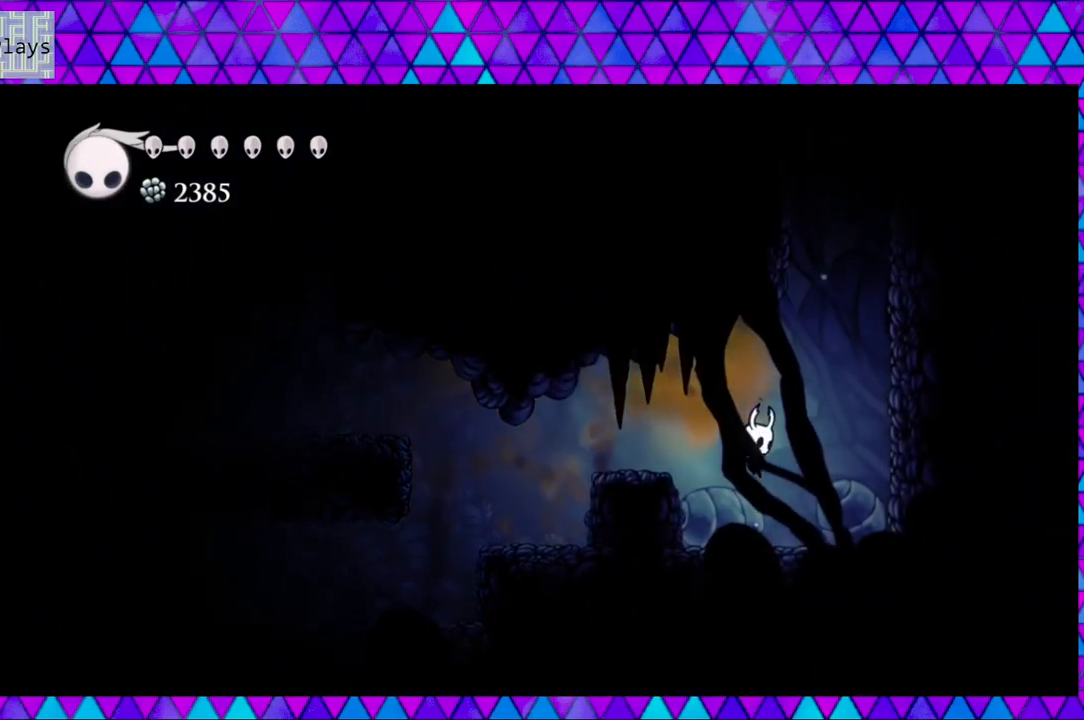
{"buttons": ["B", "DPAD_RIGHT"], "left_stick": "center", "right_stick": "center", "events": [[83, "Y", "down"], [250, "Y", "up"], [417, "B", "down"]]}
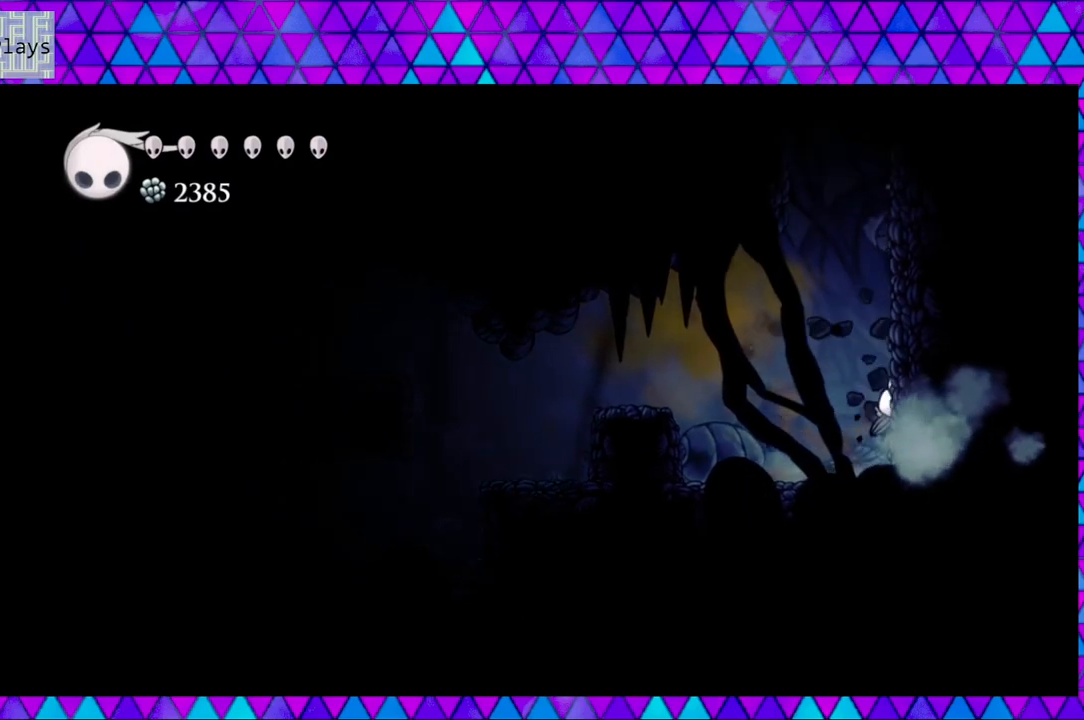
{"buttons": ["B", "DPAD_RIGHT"], "left_stick": "center", "right_stick": "center", "events": [[250, "B", "up"], [300, "B", "down"]]}
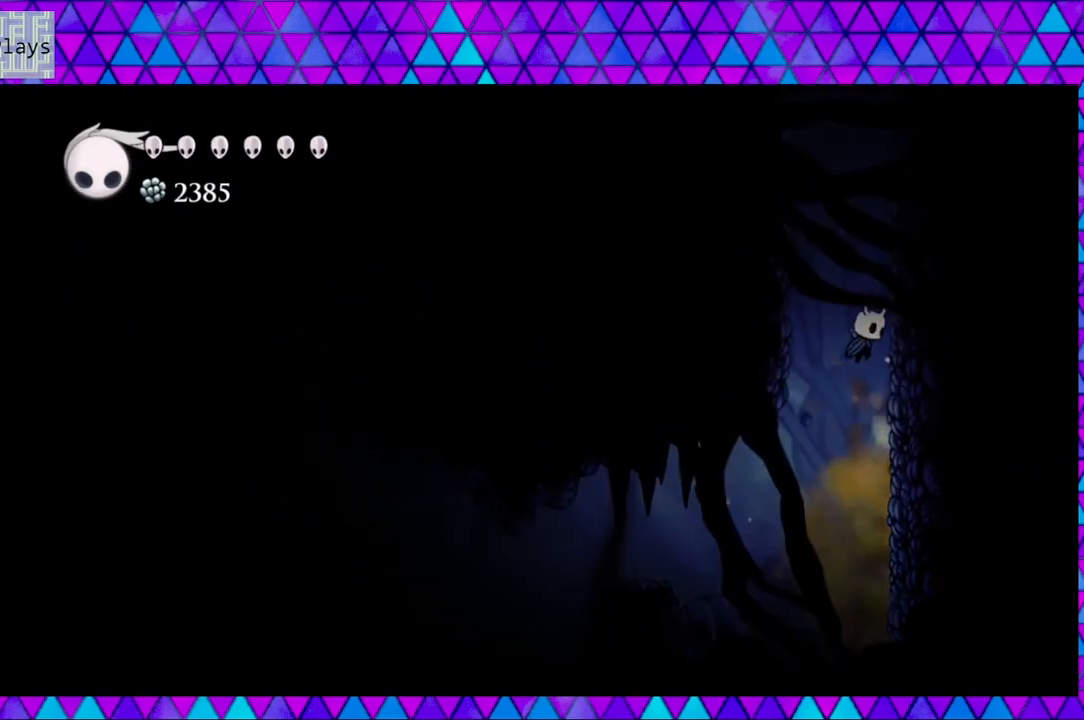
{"buttons": ["B", "DPAD_RIGHT"], "left_stick": "center", "right_stick": "center", "events": [[133, "B", "up"], [217, "B", "down"]]}
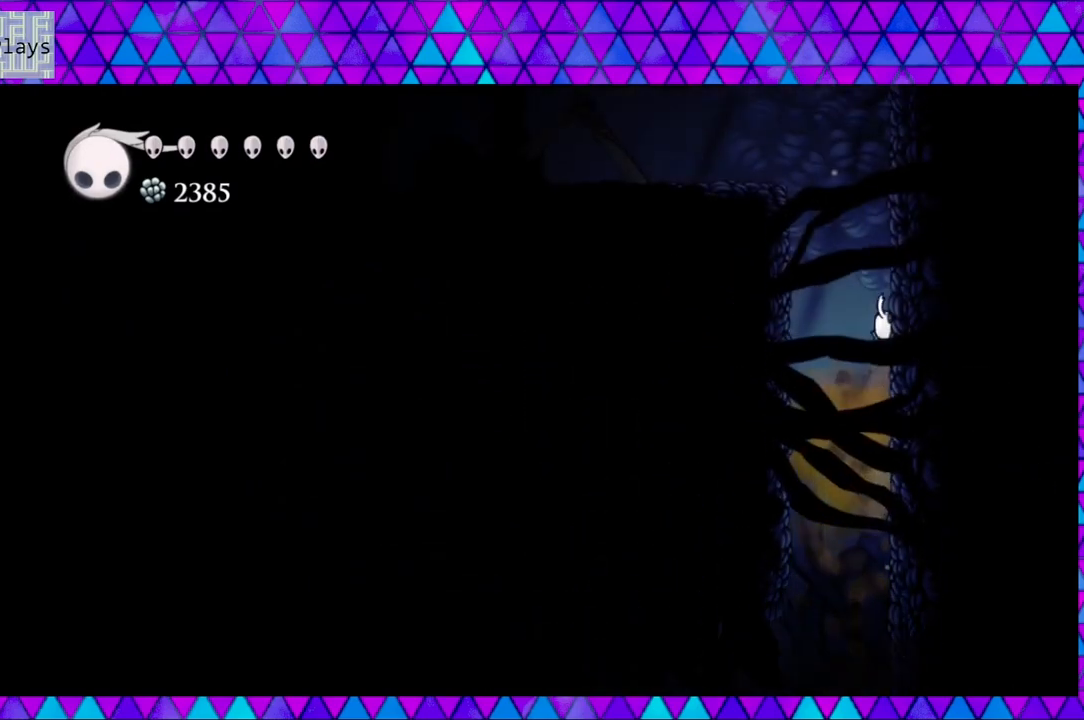
{"buttons": ["B", "DPAD_RIGHT"], "left_stick": "center", "right_stick": "center", "events": [[17, "B", "up"], [100, "B", "down"], [383, "B", "up"], [500, "B", "down"]]}